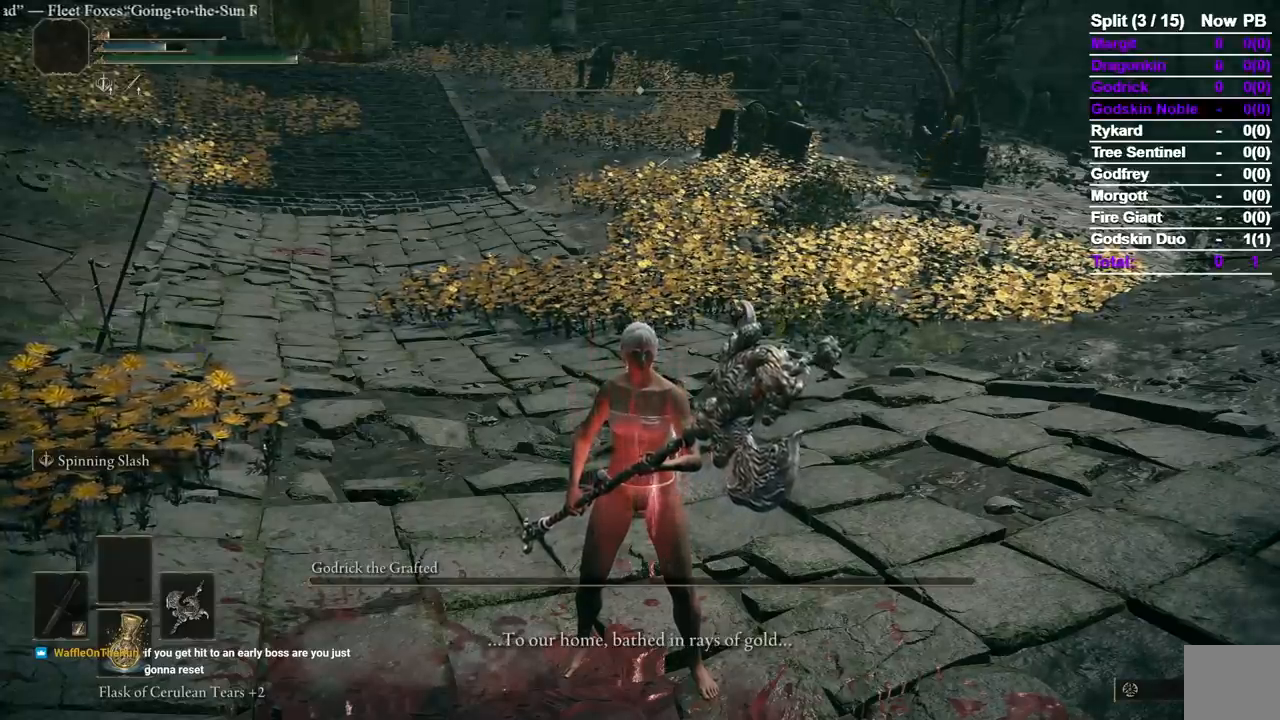
Gameplay with a controller (Xbox layout); each line is a JSON object with the inputs held at the frame after it. "events" lists button and stick changes between this image and that frame as [ms after this image, input, new state], when the widget could be followed in between. Not read: L2 R2 START.
{"buttons": [], "left_stick": "center", "right_stick": "center", "events": [[33, "right_stick", "left"], [117, "right_stick", "center"]]}
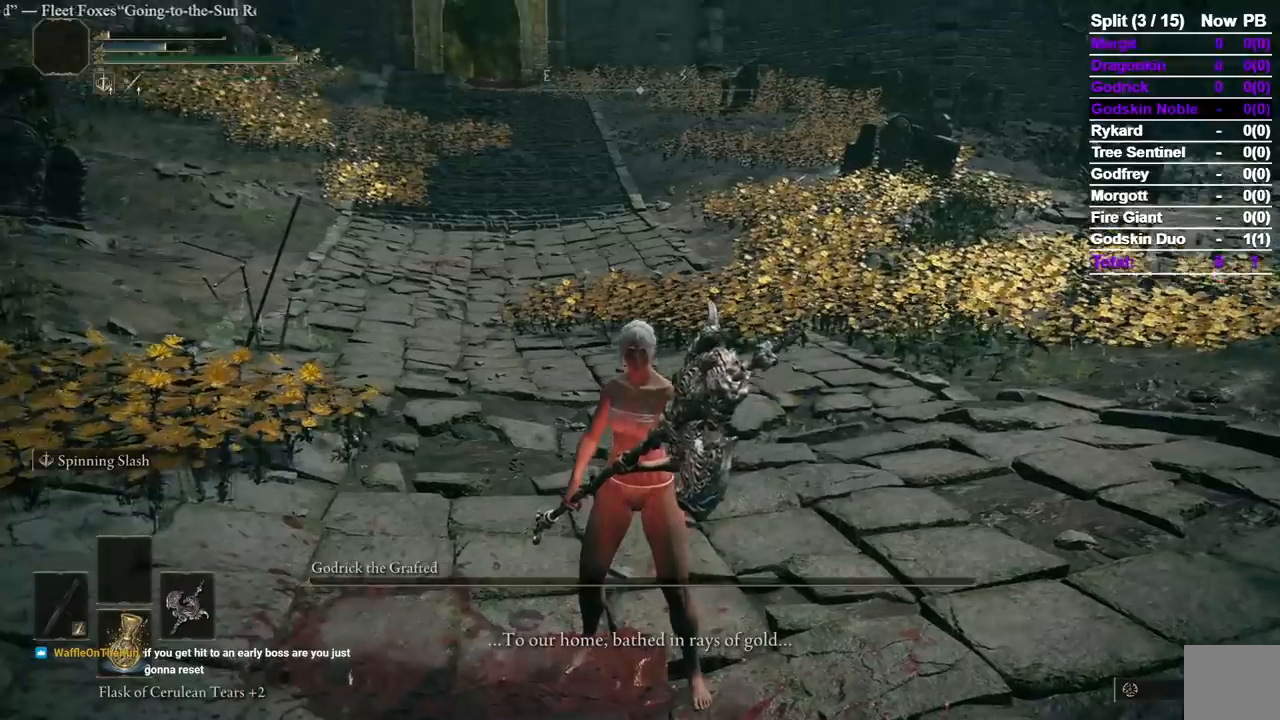
{"buttons": [], "left_stick": "center", "right_stick": "center", "events": []}
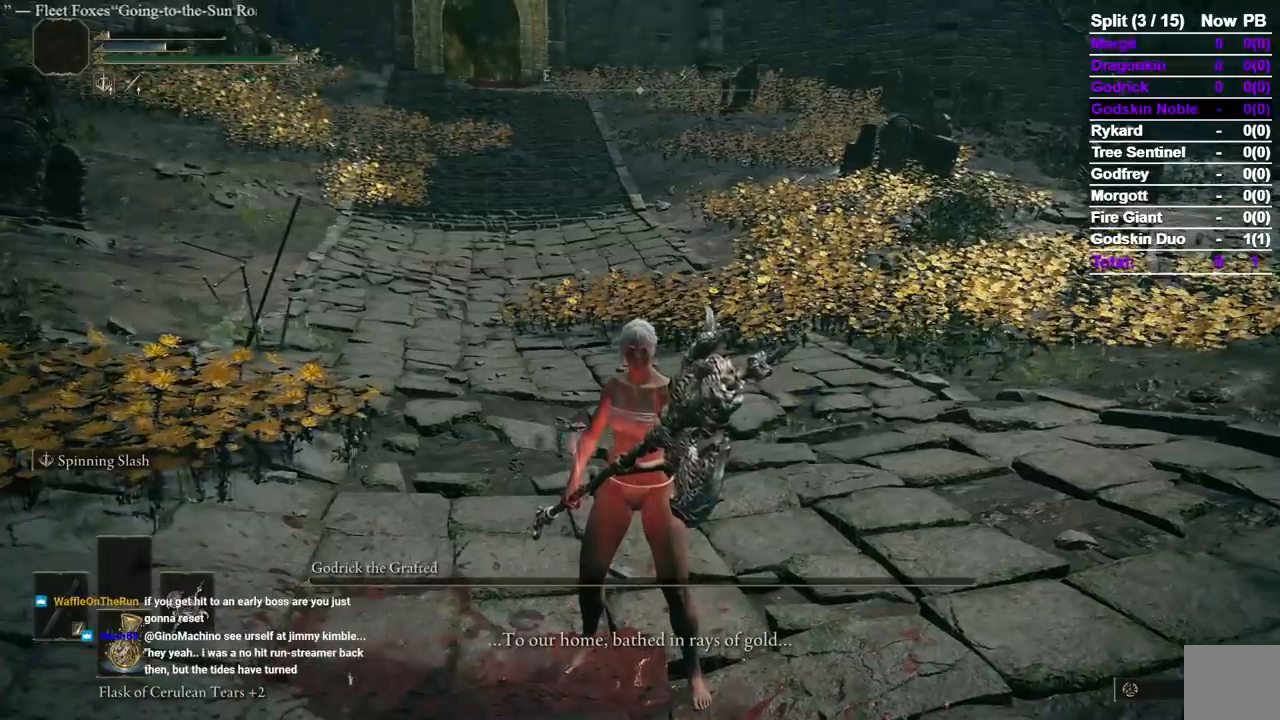
{"buttons": [], "left_stick": "up", "right_stick": "center"}
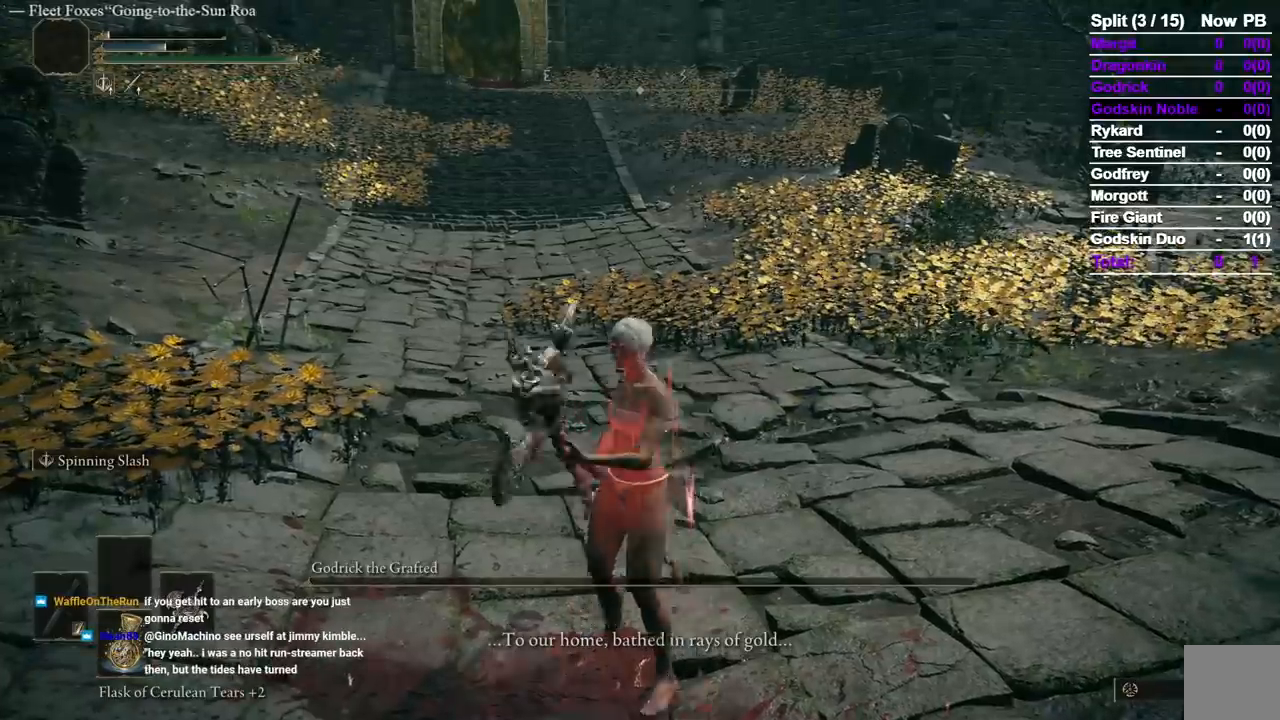
{"buttons": [], "left_stick": "up", "right_stick": "center", "events": [[33, "left_stick", "center"], [217, "left_stick", "down"], [350, "left_stick", "center"], [450, "left_stick", "up"]]}
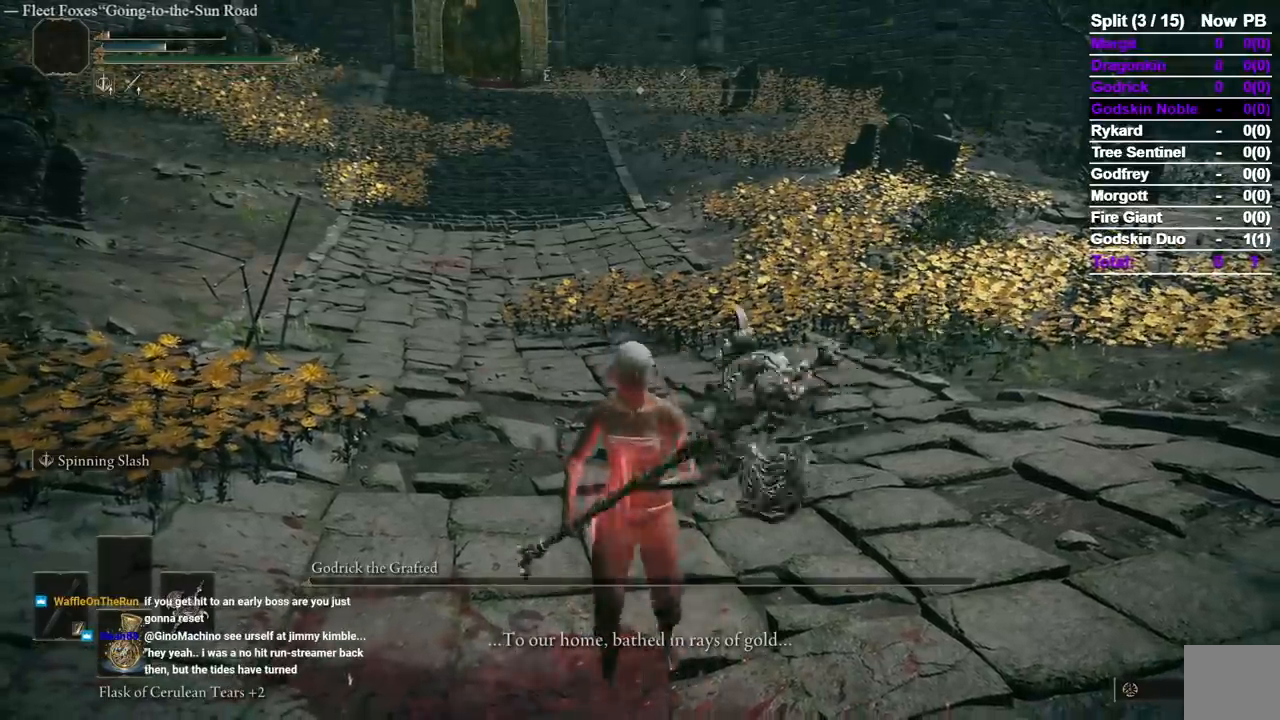
{"buttons": [], "left_stick": "center", "right_stick": "center"}
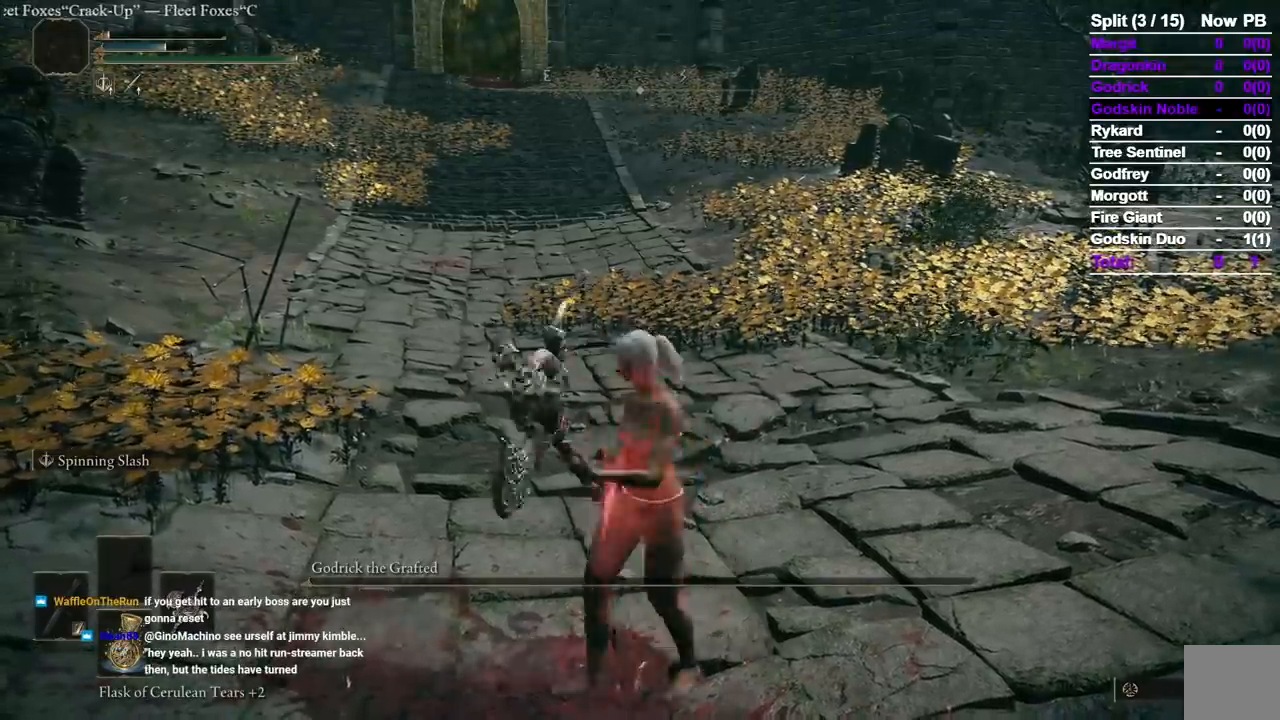
{"buttons": [], "left_stick": "center", "right_stick": "center", "events": [[83, "left_stick", "up"], [183, "left_stick", "center"]]}
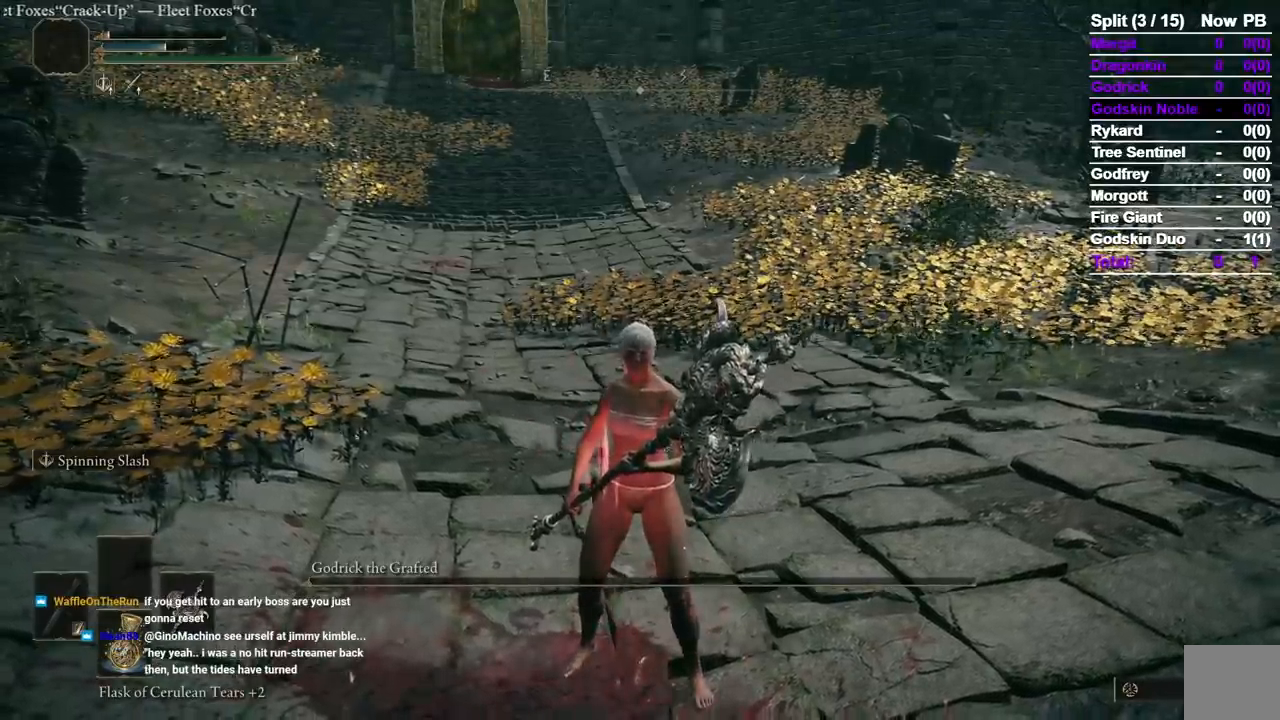
{"buttons": [], "left_stick": "center", "right_stick": "center", "events": [[200, "left_stick", "up"], [333, "left_stick", "center"]]}
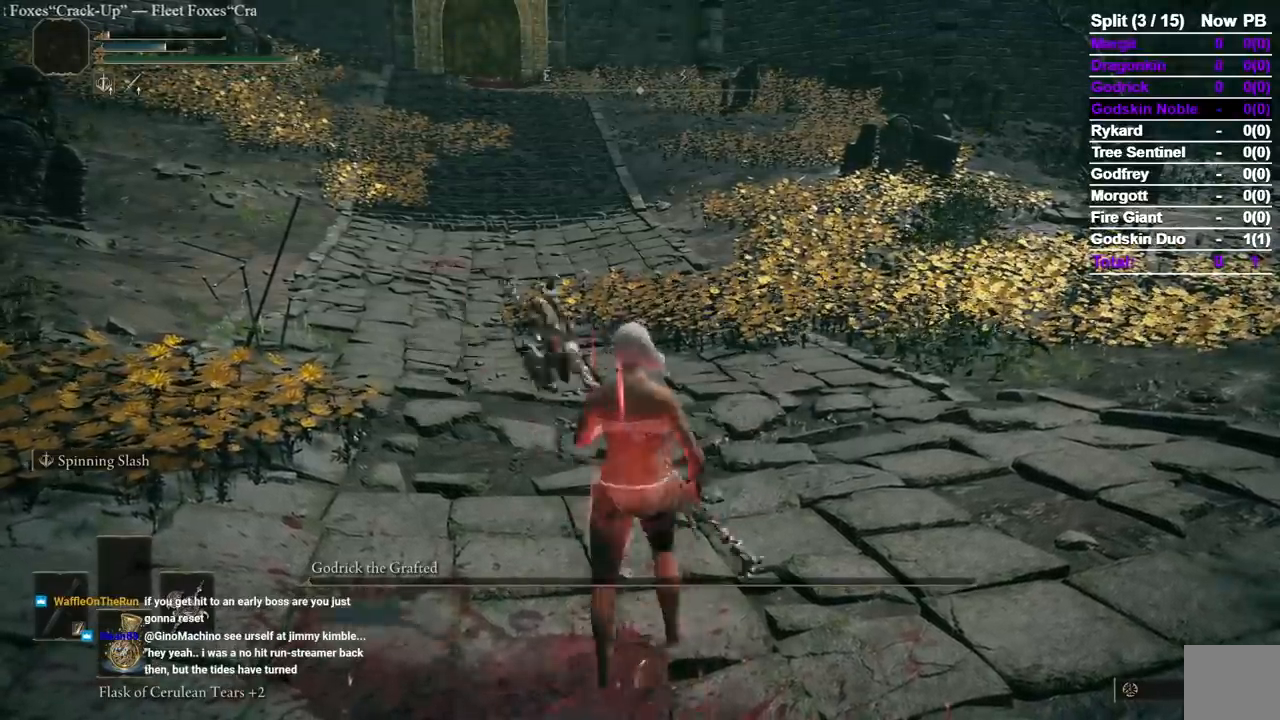
{"buttons": [], "left_stick": "center", "right_stick": "center", "events": []}
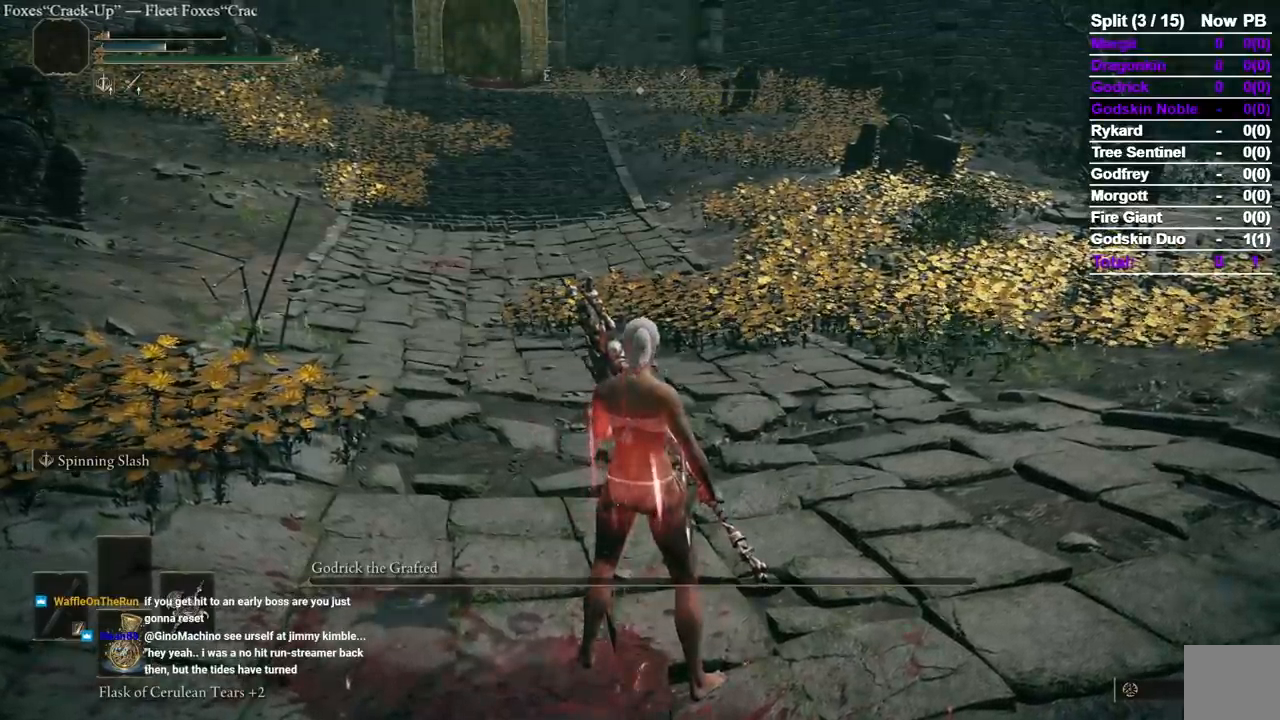
{"buttons": [], "left_stick": "center", "right_stick": "center", "events": []}
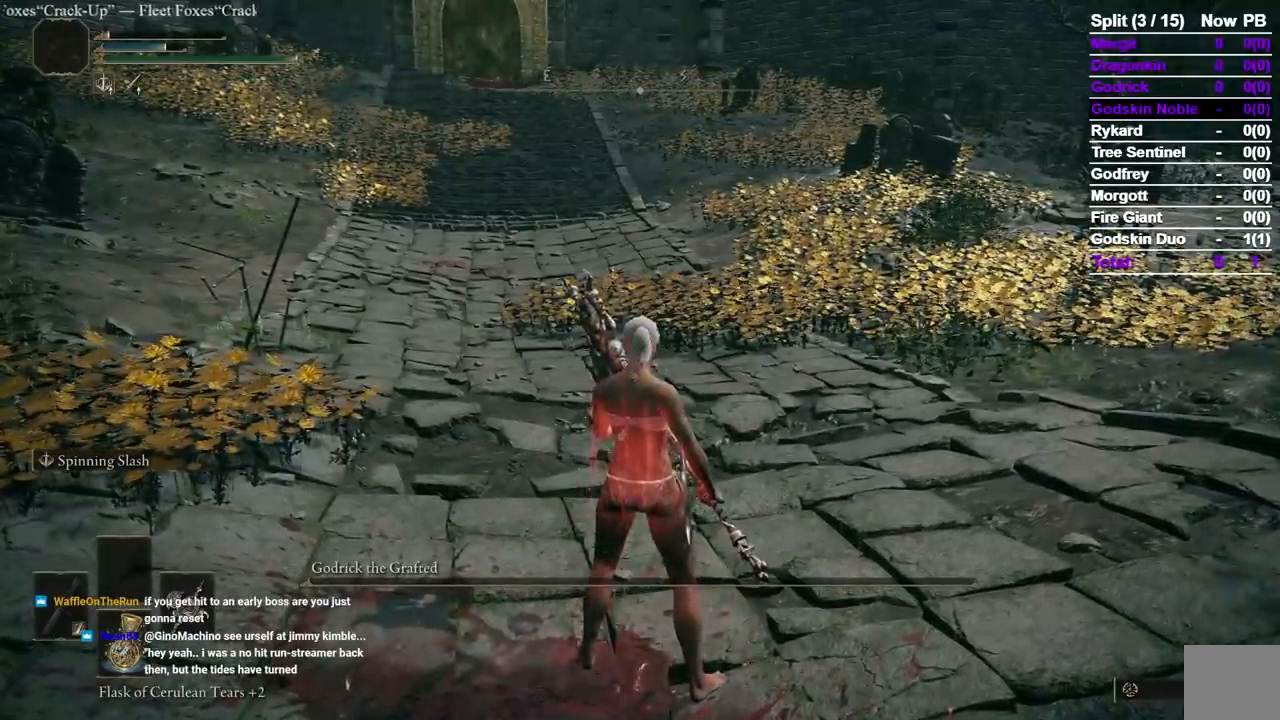
{"buttons": [], "left_stick": "center", "right_stick": "center", "events": []}
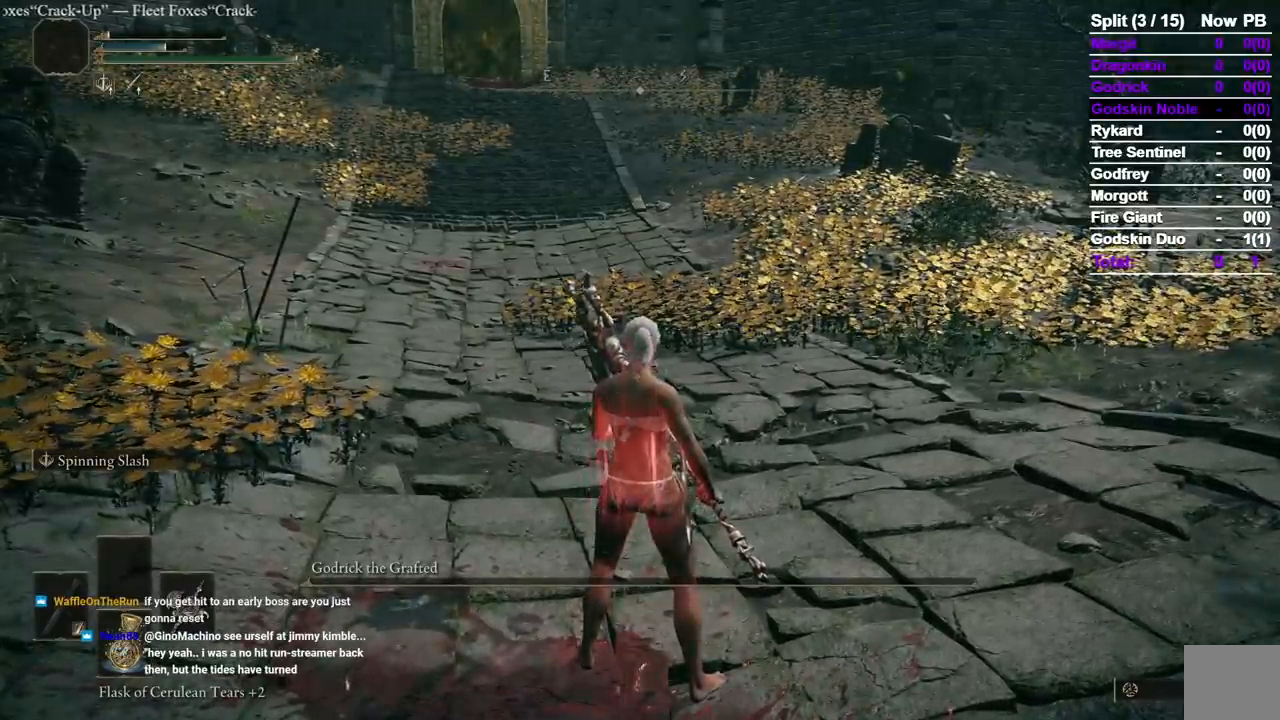
{"buttons": [], "left_stick": "center", "right_stick": "center", "events": []}
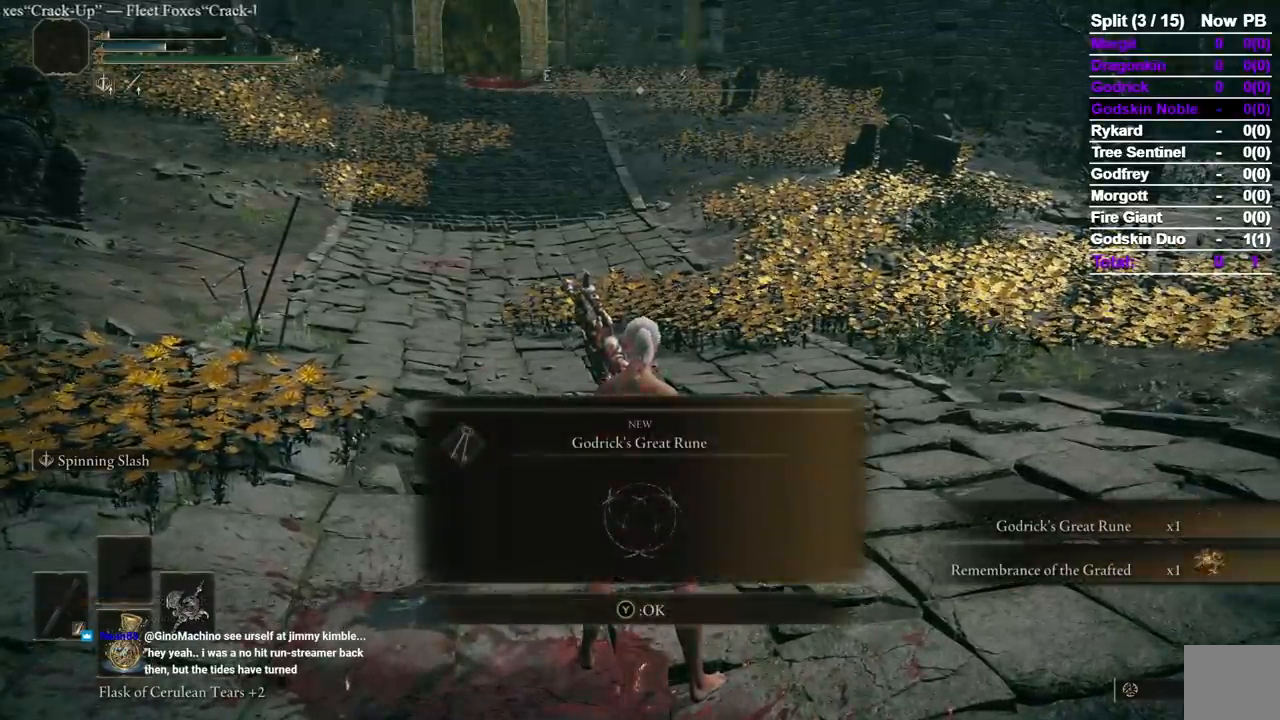
{"buttons": [], "left_stick": "center", "right_stick": "center", "events": [[350, "Y", "down"], [450, "Y", "up"]]}
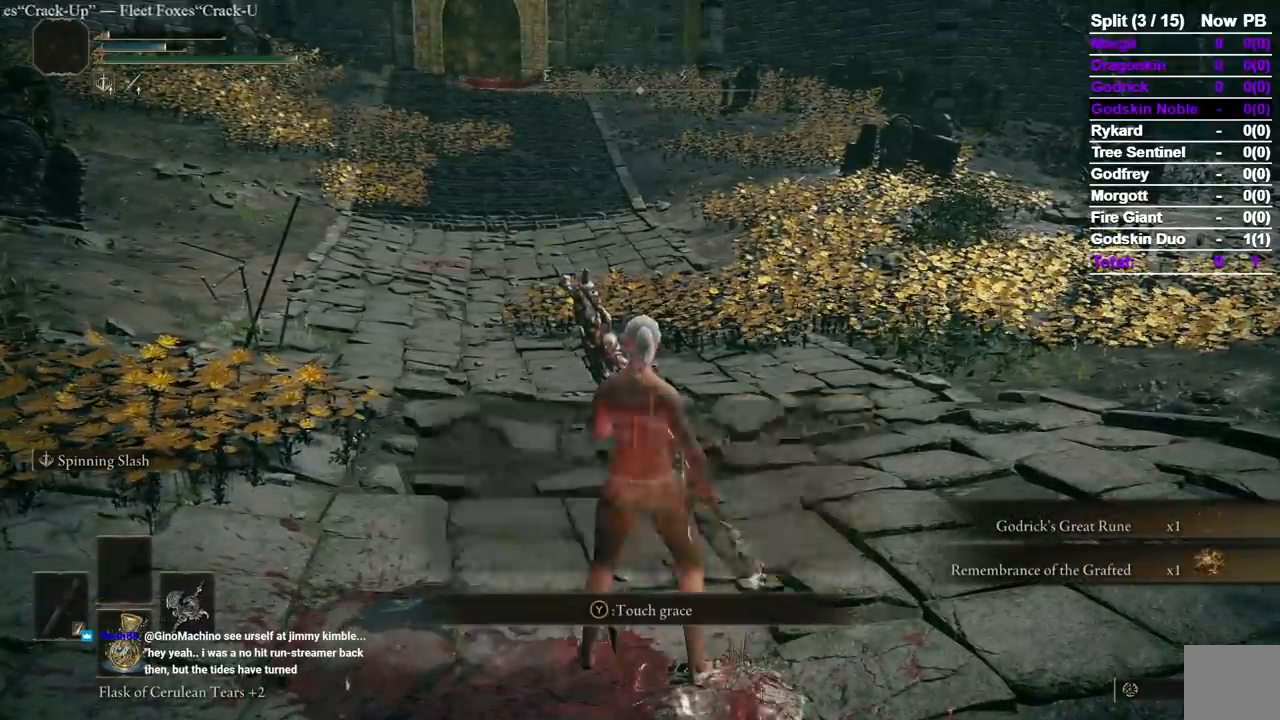
{"buttons": [], "left_stick": "center", "right_stick": "center", "events": []}
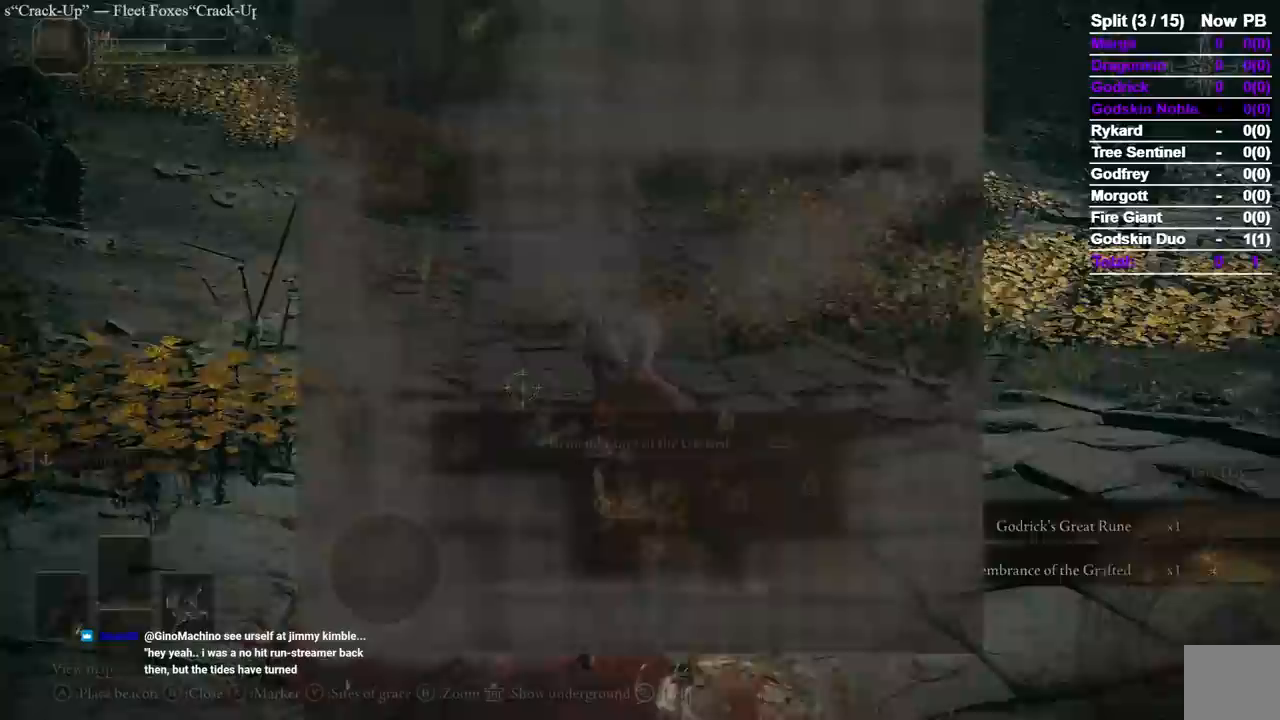
{"buttons": [], "left_stick": "center", "right_stick": "center", "events": []}
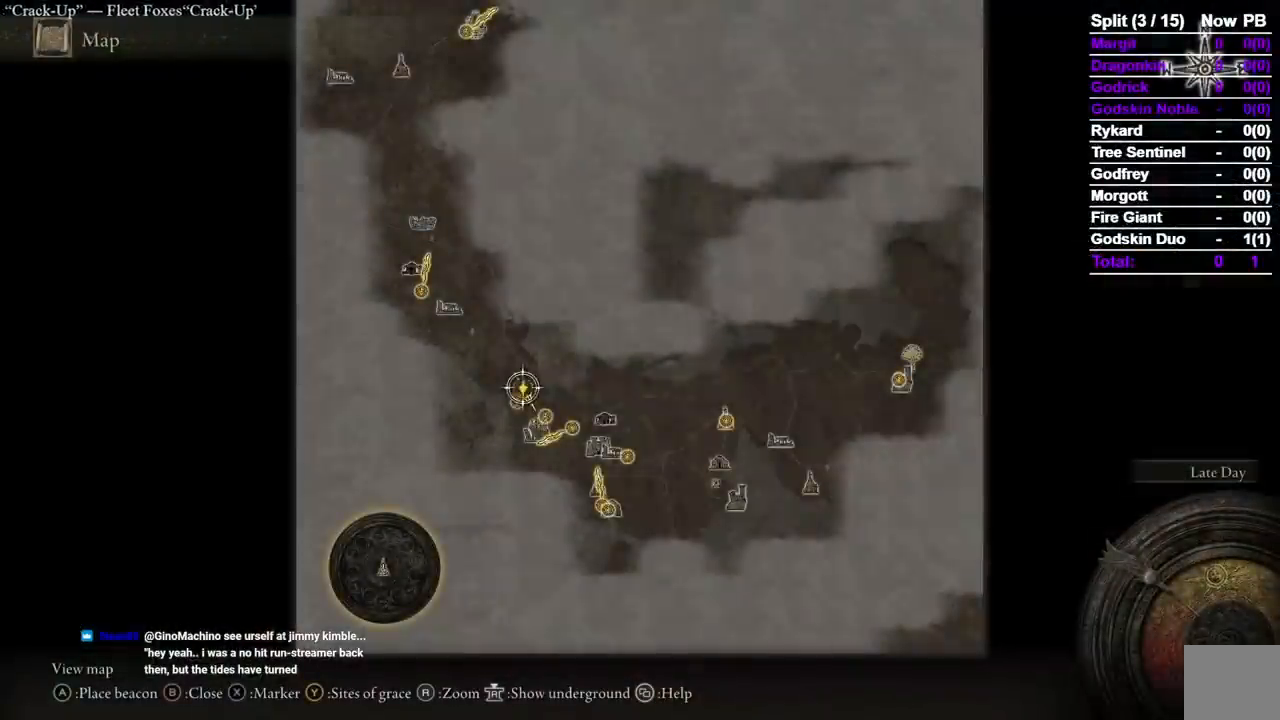
{"buttons": [], "left_stick": "center", "right_stick": "center", "events": [[17, "left_stick", "down-right"], [467, "left_stick", "center"]]}
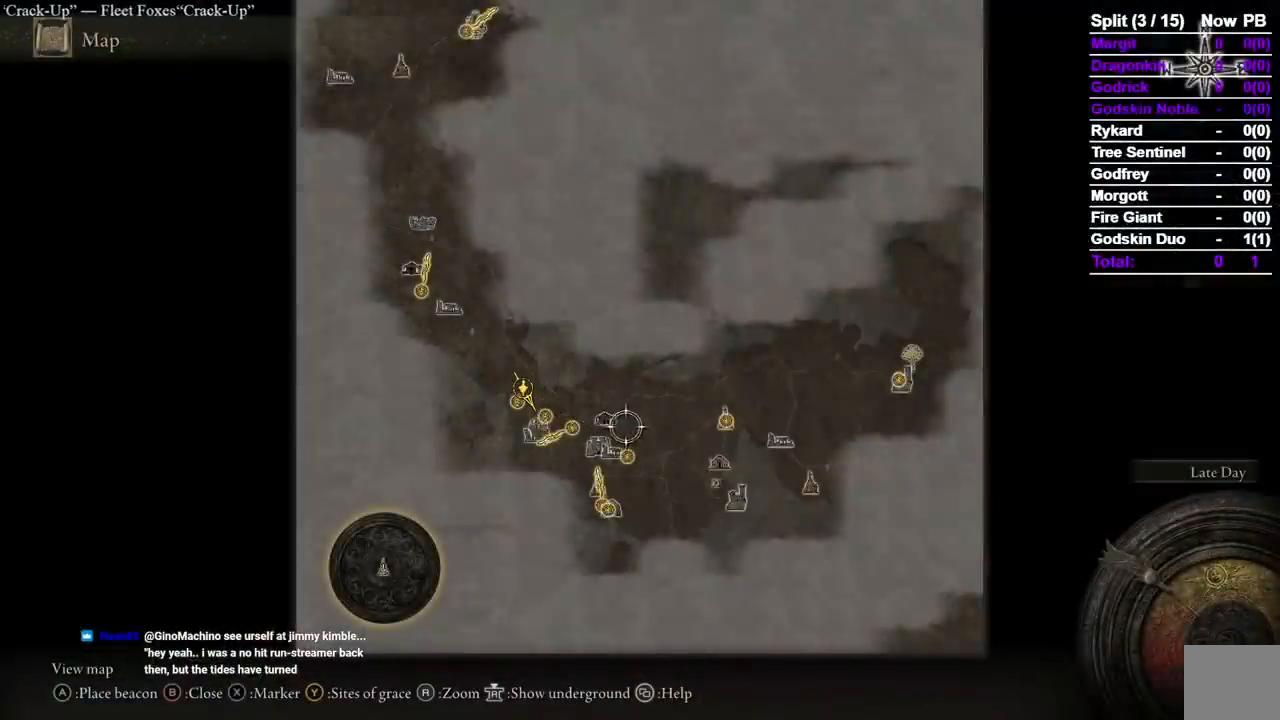
{"buttons": [], "left_stick": "center", "right_stick": "center", "events": [[150, "left_stick", "left"], [333, "left_stick", "center"]]}
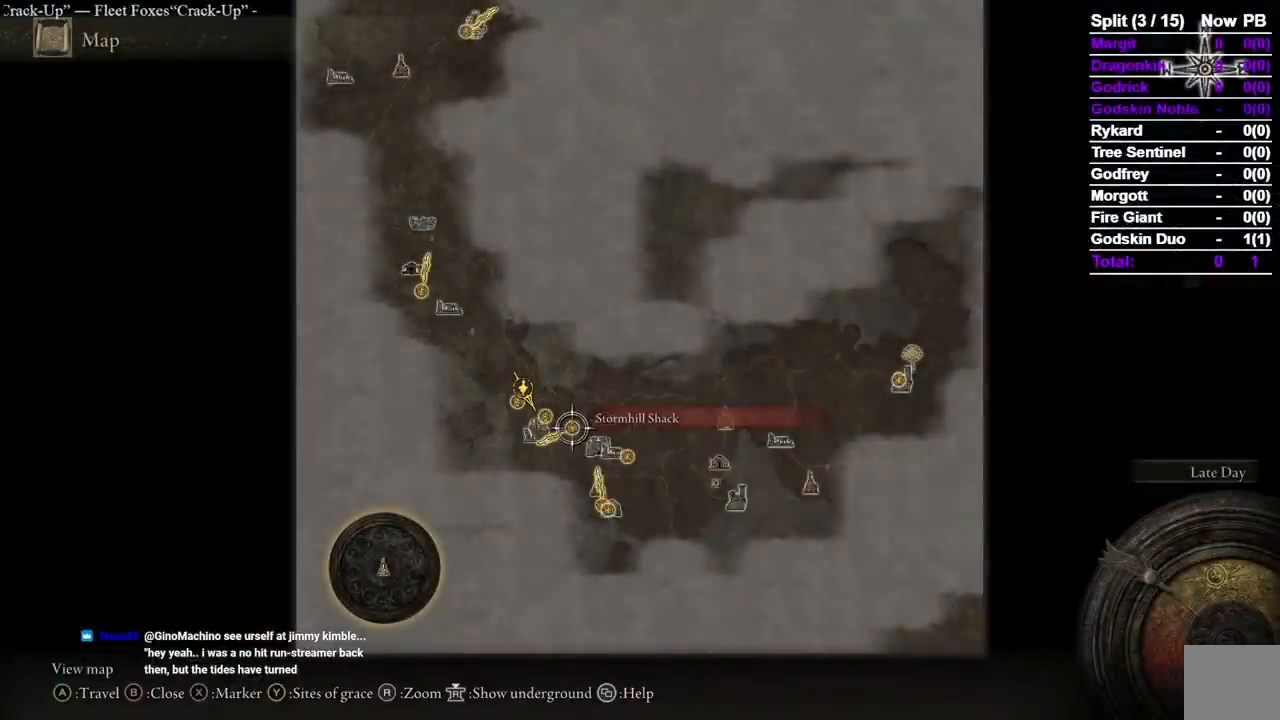
{"buttons": [], "left_stick": "center", "right_stick": "center", "events": [[233, "left_stick", "left"], [367, "left_stick", "center"]]}
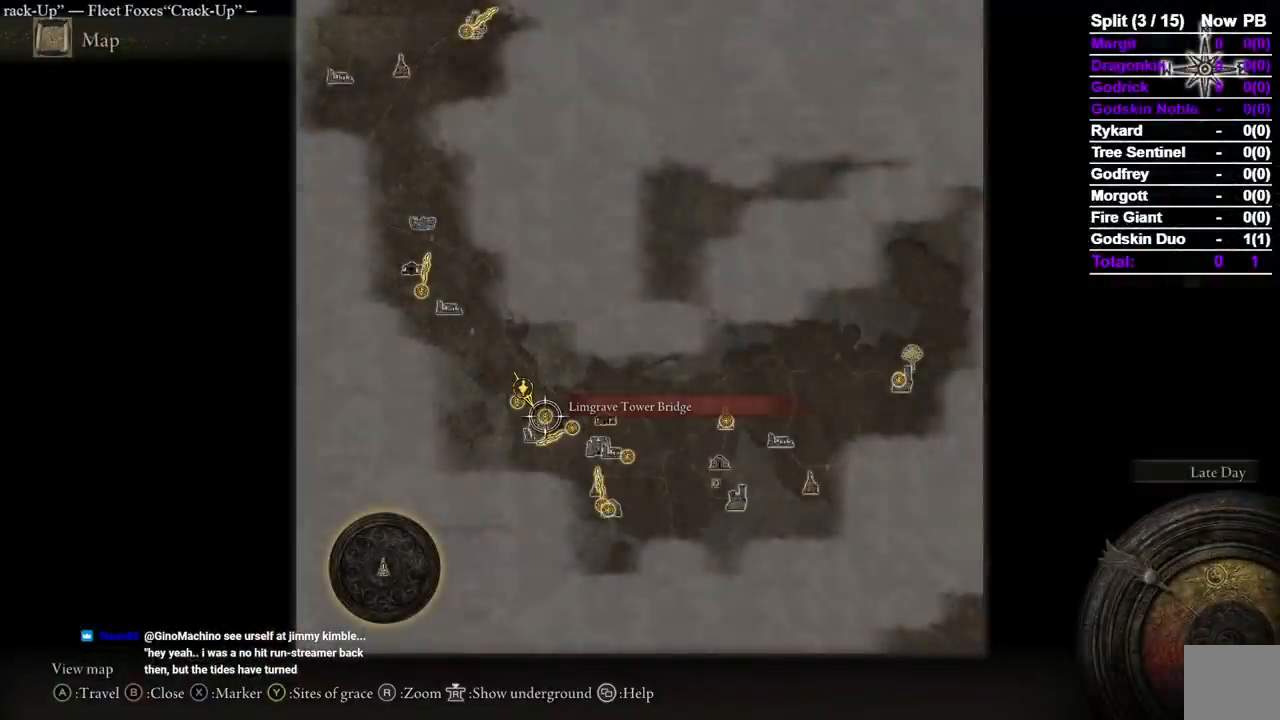
{"buttons": [], "left_stick": "center", "right_stick": "center", "events": []}
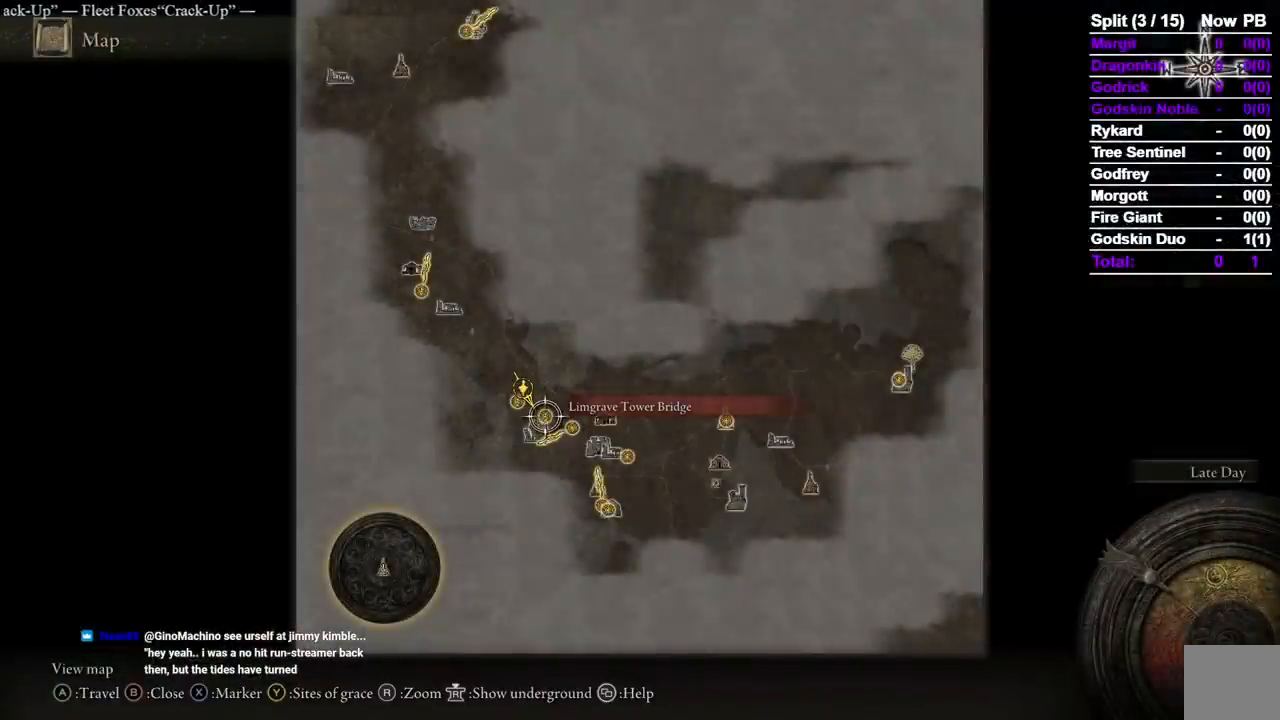
{"buttons": [], "left_stick": "center", "right_stick": "center", "events": []}
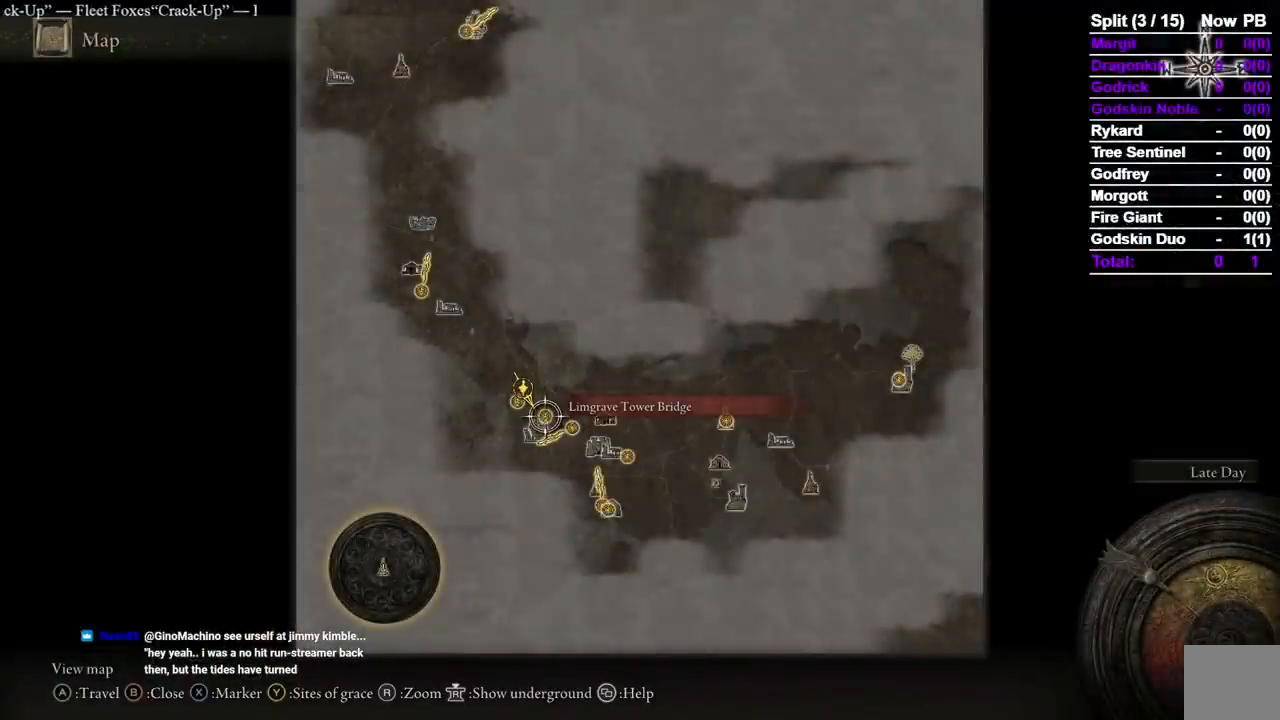
{"buttons": [], "left_stick": "center", "right_stick": "center", "events": []}
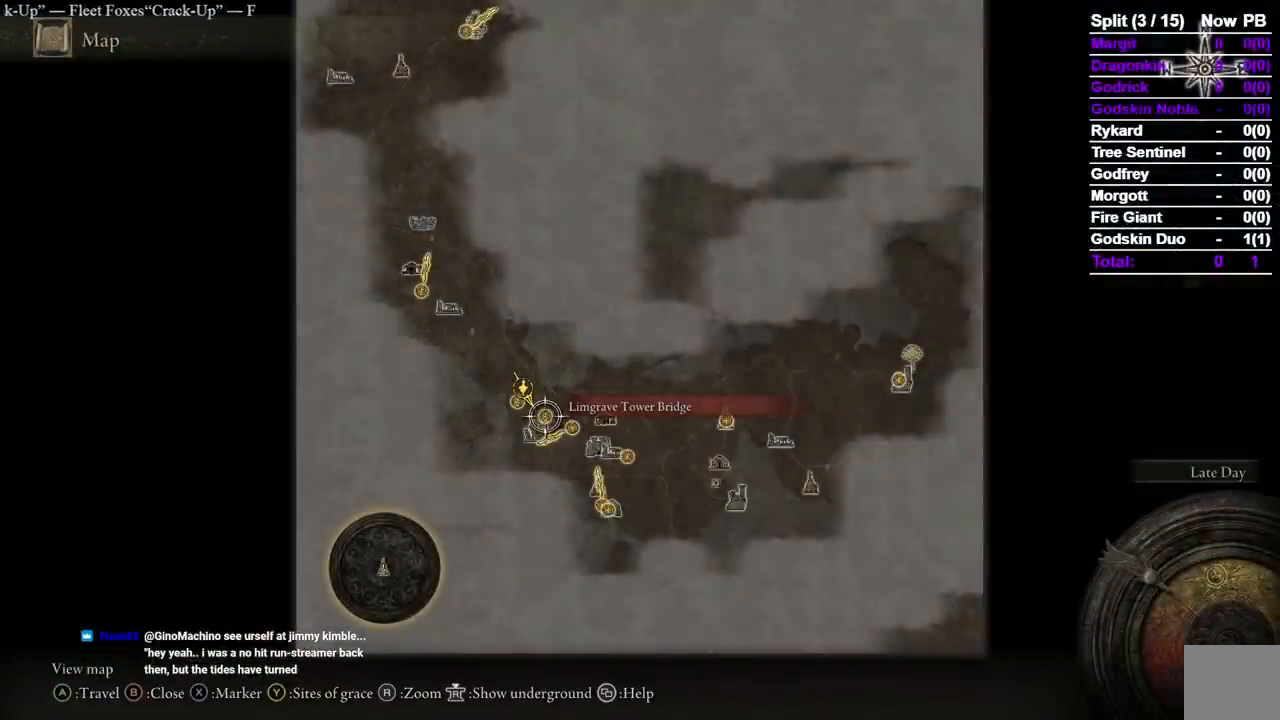
{"buttons": [], "left_stick": "center", "right_stick": "center", "events": [[50, "A", "down"], [133, "A", "up"], [183, "A", "down"], [283, "A", "up"]]}